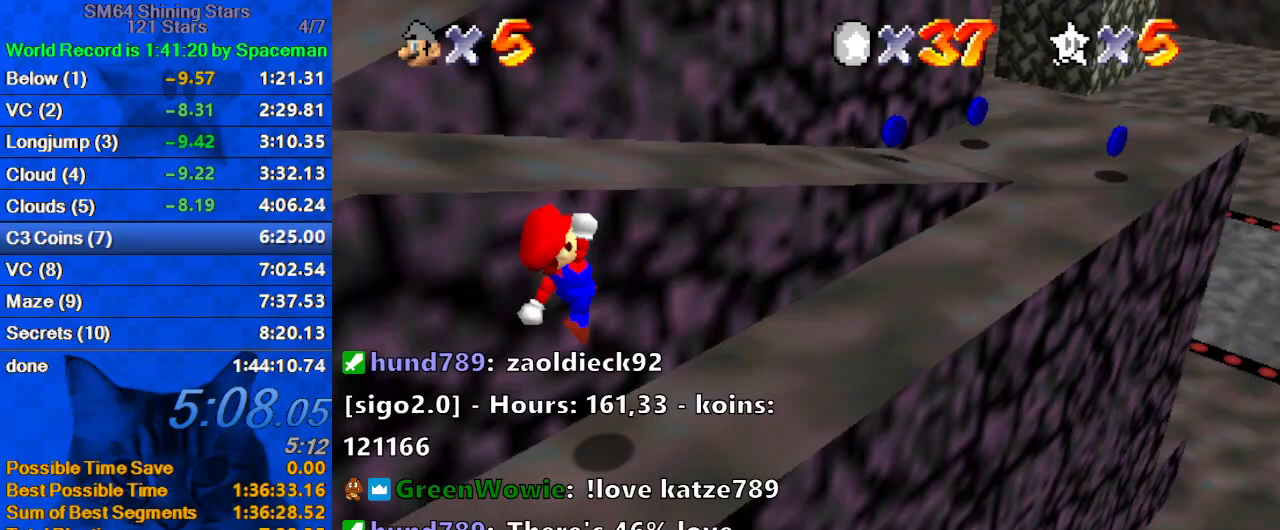
Gameplay with keyboard; each line is a JSON object with the keys held at the frame after it. "events" lists presses ("down") and releases ("up") of "a", "c", "ctrl", "d", "down", "left", "return", "right", "s", "shift", "up", "w", "x" and "y" between this image and that frame as [ms after this image, input, new state], when the widget could be followed in between. No other keys are recorded. Mouse input is not recorded.
{"keys": ["ctrl", "right", "shift", "up"], "events": [[300, "ctrl", "down"], [400, "ctrl", "up"], [433, "shift", "down"], [467, "ctrl", "down"]]}
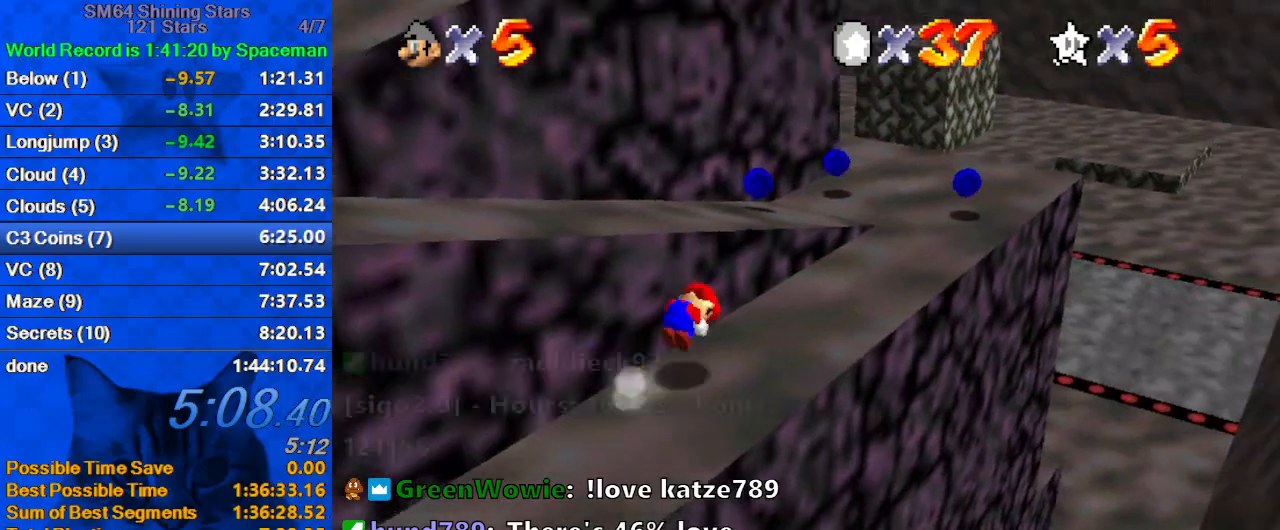
{"keys": ["right", "up"], "events": [[67, "ctrl", "up"], [67, "shift", "up"], [133, "right", "up"], [133, "up", "up"], [167, "d", "down"], [267, "d", "up"], [267, "right", "down"], [300, "up", "down"], [367, "d", "down"], [500, "d", "up"]]}
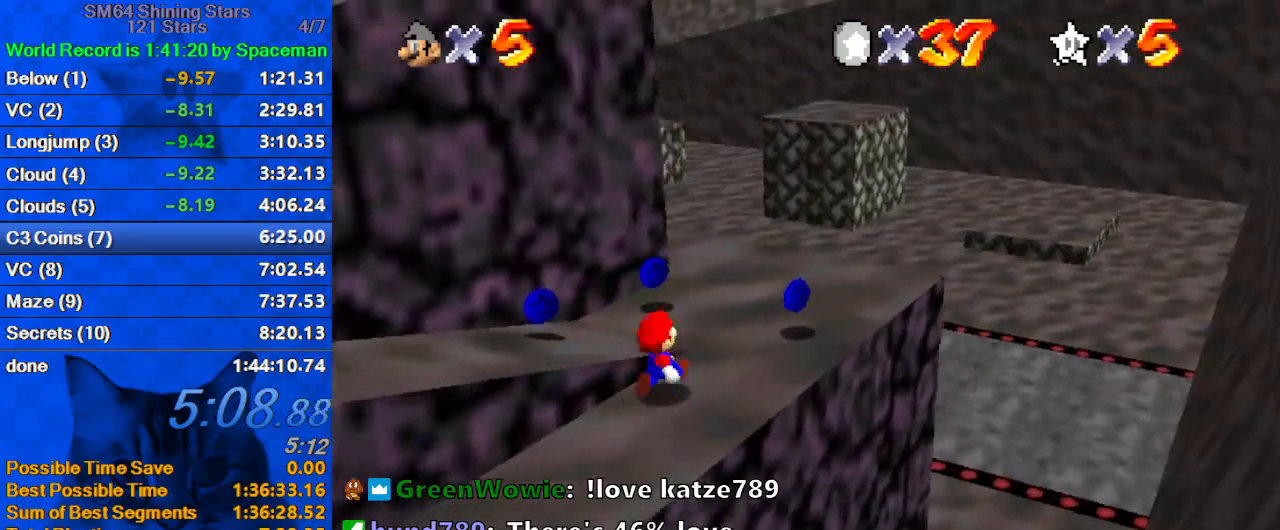
{"keys": ["left", "up"], "events": [[33, "up", "up"], [67, "d", "down"], [167, "d", "up"], [167, "up", "down"], [267, "d", "down"], [267, "right", "up"], [367, "d", "up"], [467, "left", "down"]]}
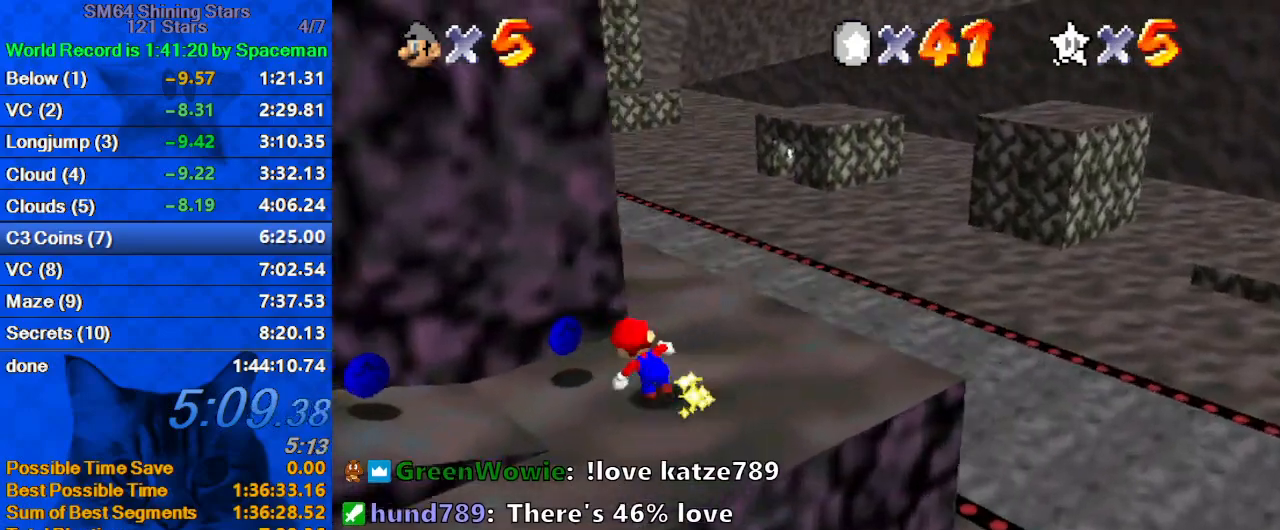
{"keys": ["left"], "events": [[33, "up", "up"], [333, "y", "down"], [433, "shift", "down"], [500, "shift", "up"], [500, "y", "up"]]}
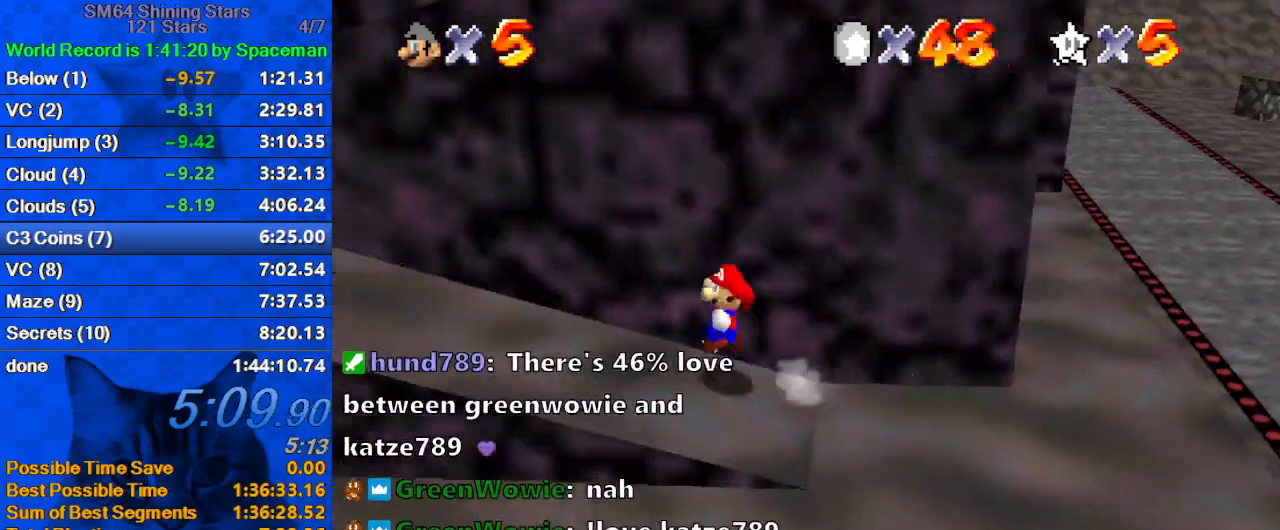
{"keys": ["left"], "events": [[67, "up", "down"], [100, "a", "down"], [233, "a", "up"], [300, "a", "down"], [433, "a", "up"], [433, "up", "up"]]}
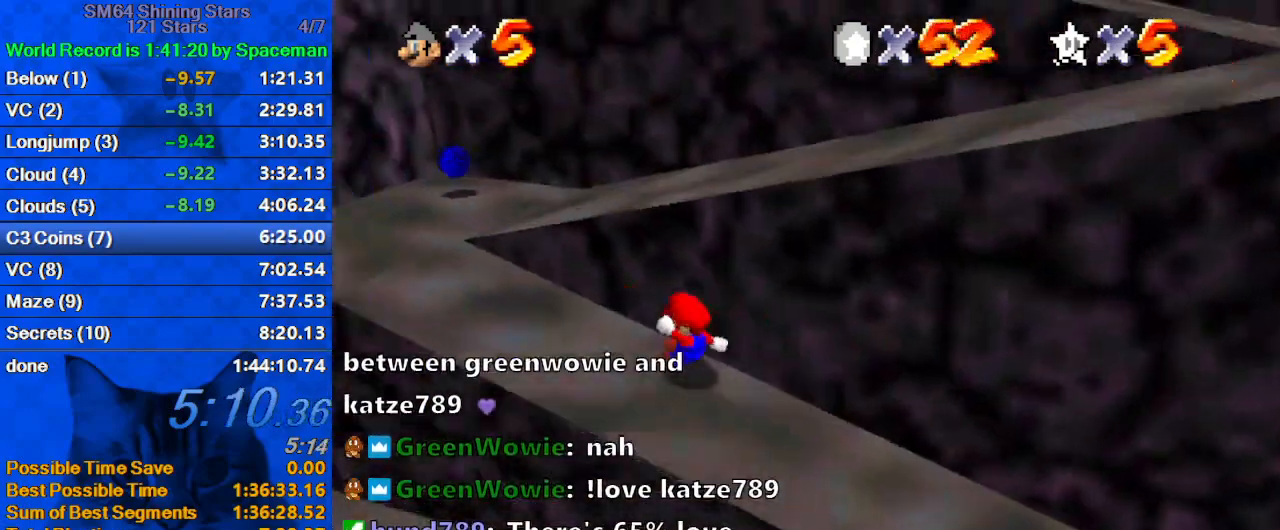
{"keys": ["left", "up"], "events": [[33, "a", "down"], [33, "up", "down"], [133, "up", "up"], [167, "a", "up"], [200, "a", "down"], [433, "a", "up"], [433, "up", "down"]]}
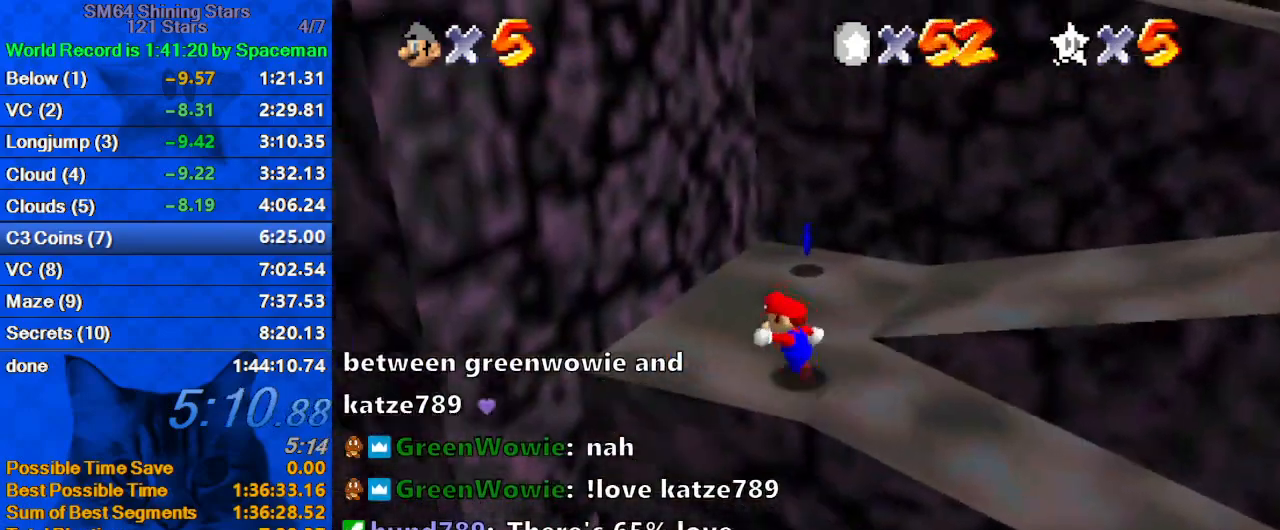
{"keys": ["right"], "events": [[33, "left", "up"], [333, "right", "down"], [400, "up", "up"]]}
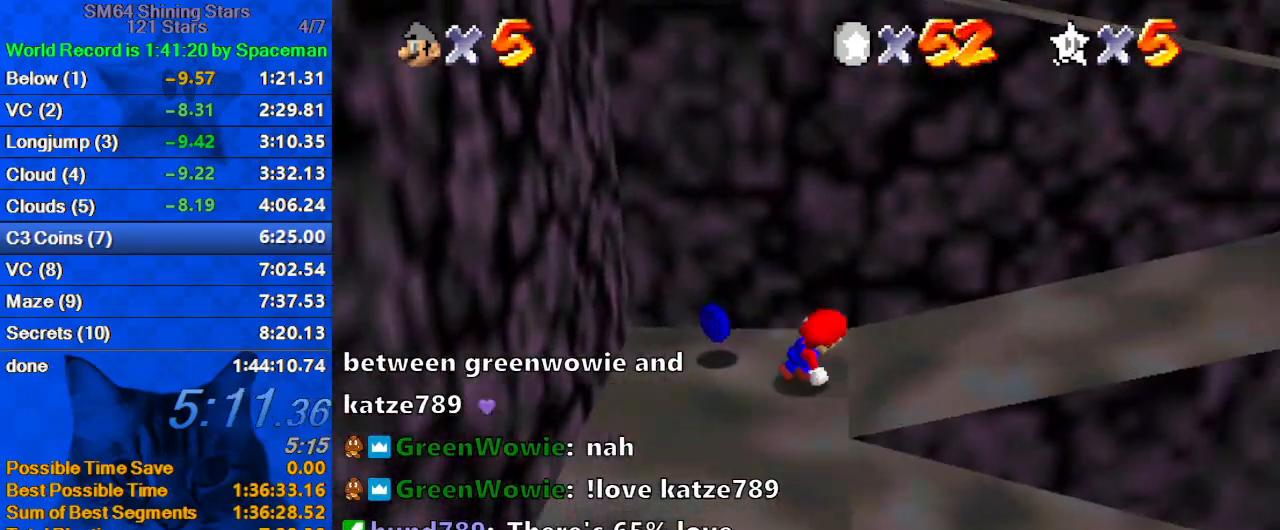
{"keys": ["ctrl", "down", "right"], "events": [[200, "shift", "down"], [300, "shift", "up"], [433, "down", "down"], [467, "ctrl", "down"]]}
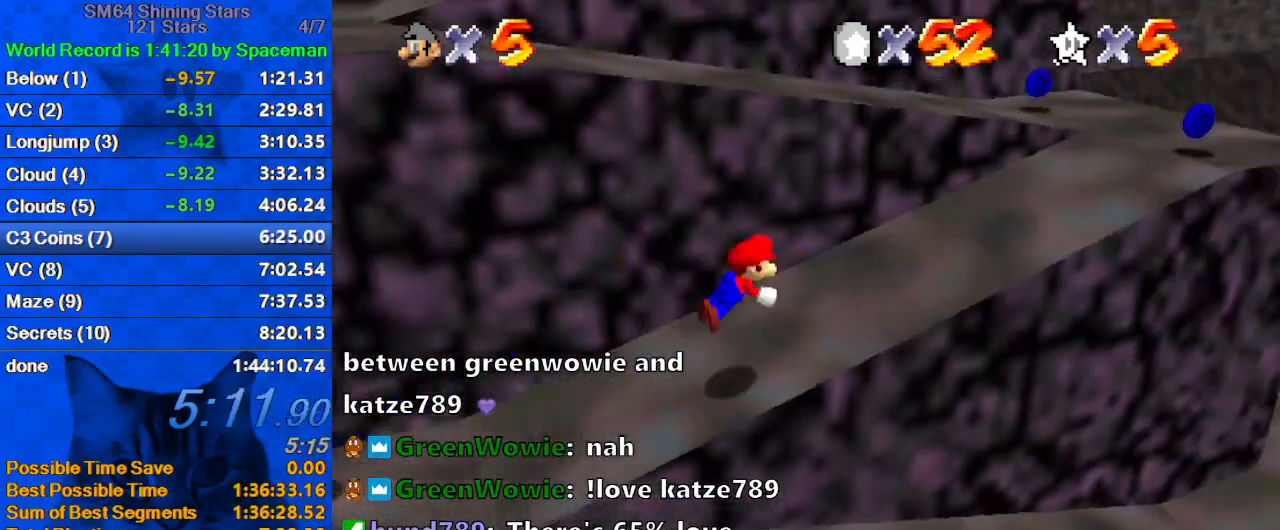
{"keys": ["d", "up"], "events": [[100, "ctrl", "up"], [100, "down", "up"], [167, "shift", "down"], [200, "ctrl", "down"], [333, "ctrl", "up"], [333, "shift", "up"], [400, "up", "down"], [433, "d", "down"], [500, "right", "up"]]}
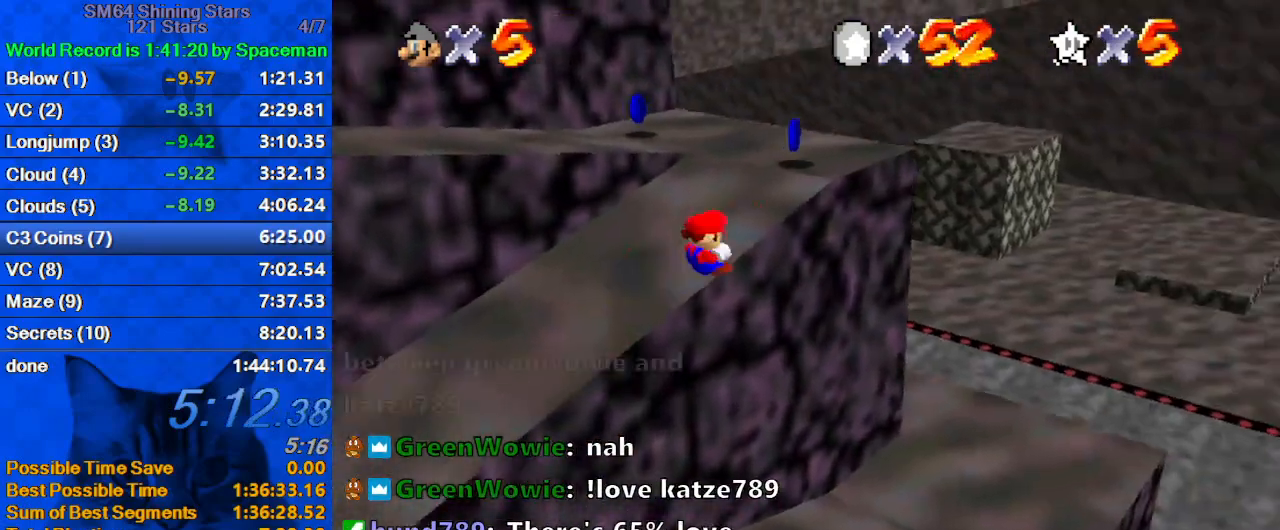
{"keys": ["d", "left", "right"], "events": [[67, "d", "up"], [167, "left", "down"], [267, "d", "down"], [267, "up", "up"], [367, "d", "up"], [467, "d", "down"], [467, "right", "down"]]}
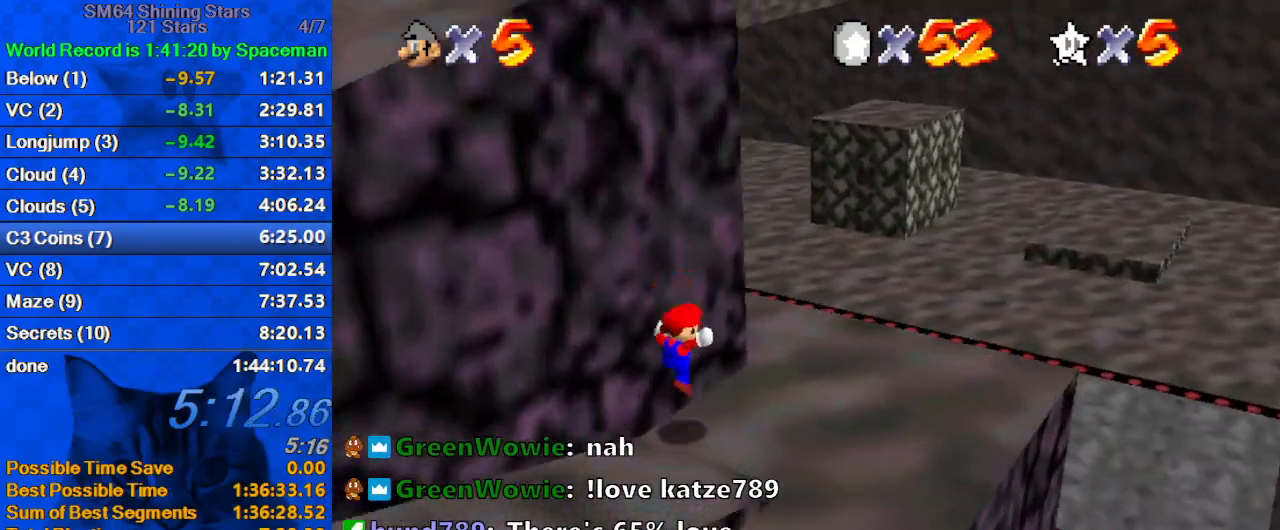
{"keys": ["left"], "events": [[67, "d", "up"], [100, "right", "up"], [233, "shift", "down"], [467, "shift", "up"]]}
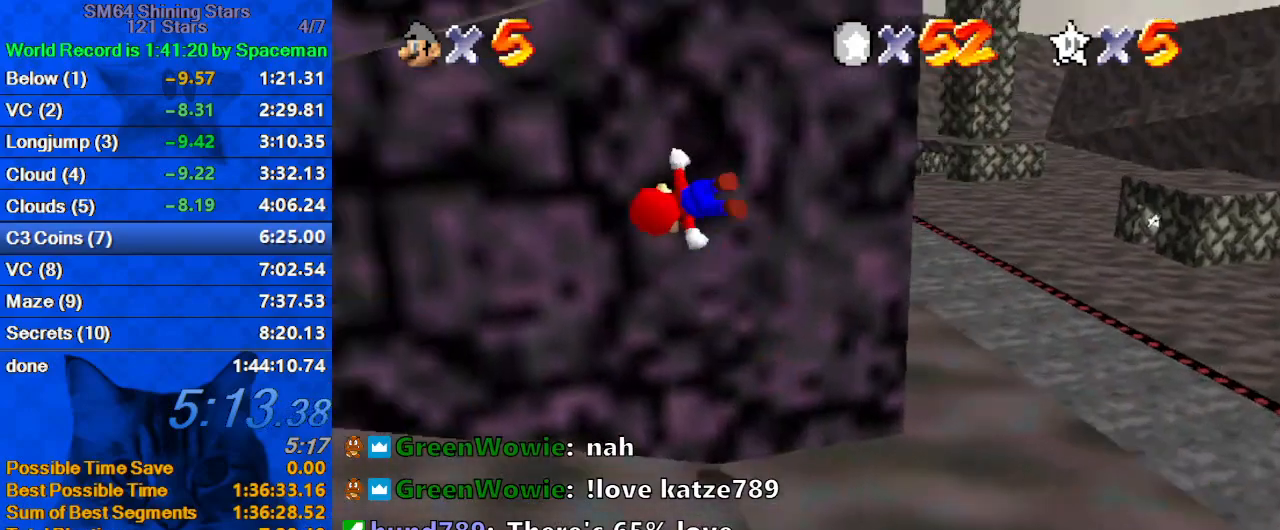
{"keys": ["a", "left", "up"], "events": [[33, "d", "down"], [167, "d", "up"], [433, "a", "down"], [433, "up", "down"]]}
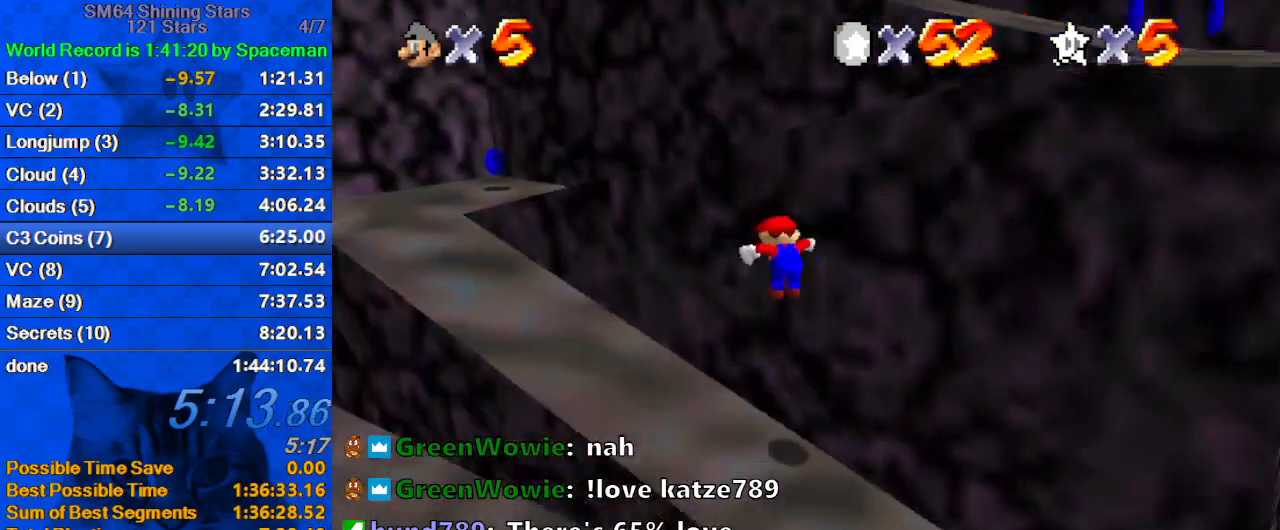
{"keys": ["right", "shift"], "events": [[33, "a", "up"], [133, "a", "down"], [267, "up", "up"], [300, "a", "up"], [367, "right", "down"], [400, "left", "up"], [500, "shift", "down"]]}
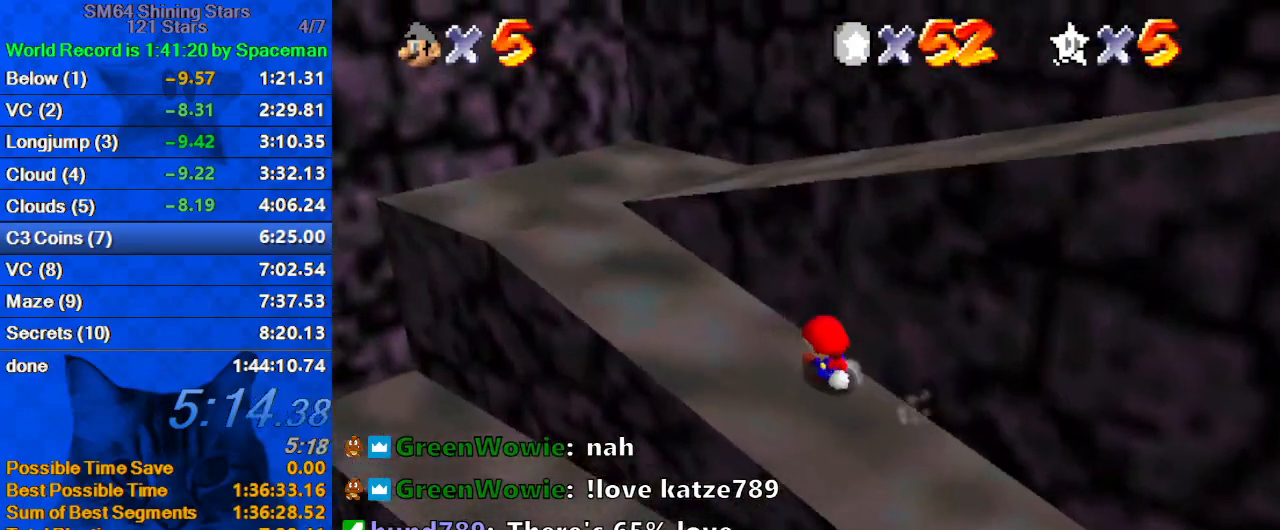
{"keys": ["ctrl", "right"], "events": [[267, "shift", "up"], [467, "ctrl", "down"]]}
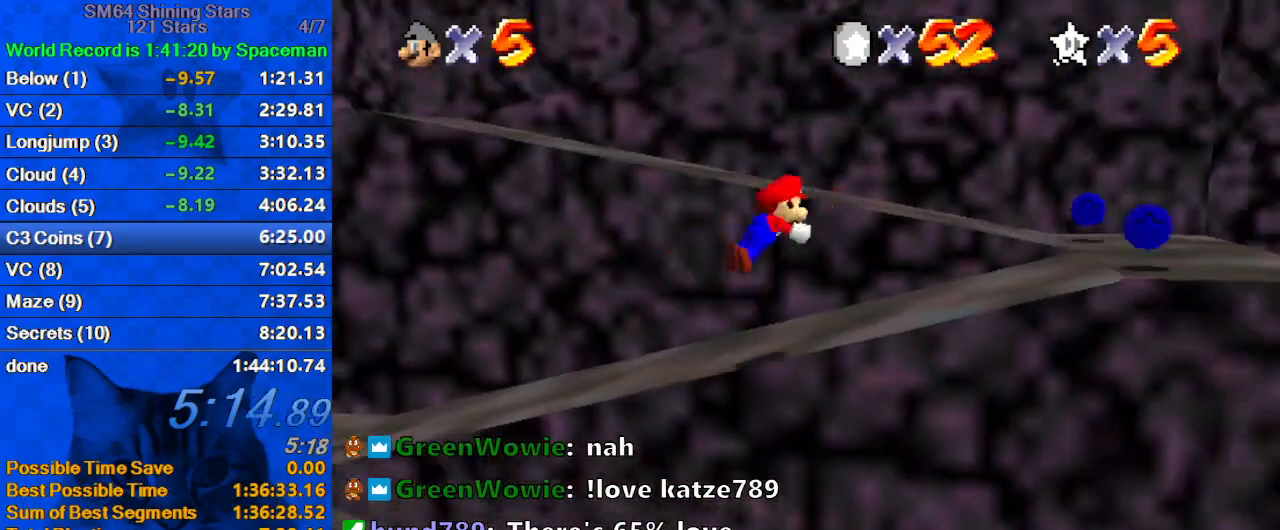
{"keys": ["right"], "events": [[100, "ctrl", "up"], [200, "ctrl", "down"], [200, "shift", "down"], [333, "ctrl", "up"], [333, "shift", "up"]]}
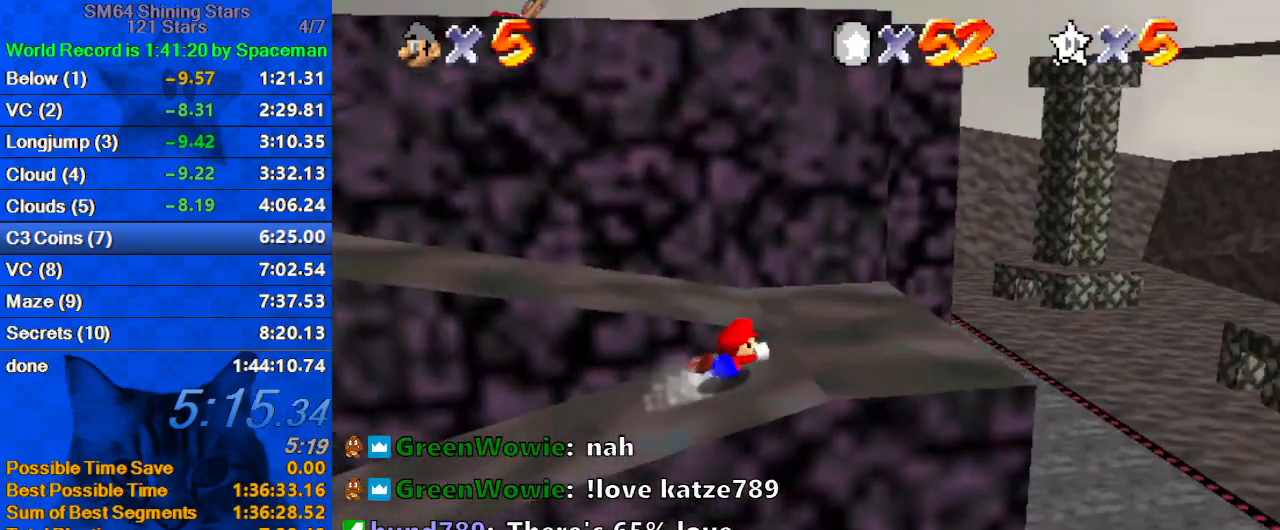
{"keys": [], "events": [[33, "left", "down"], [33, "up", "down"], [67, "right", "up"], [133, "left", "up"], [167, "right", "down"], [267, "shift", "down"], [400, "shift", "up"], [433, "right", "up"], [433, "up", "up"]]}
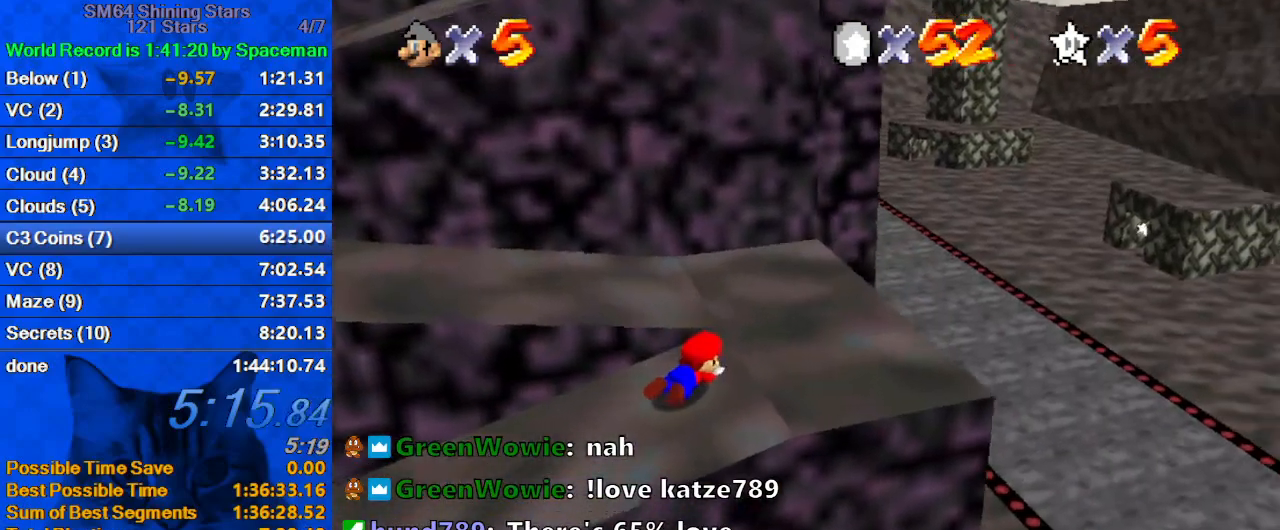
{"keys": [], "events": [[33, "return", "down"], [267, "return", "up"]]}
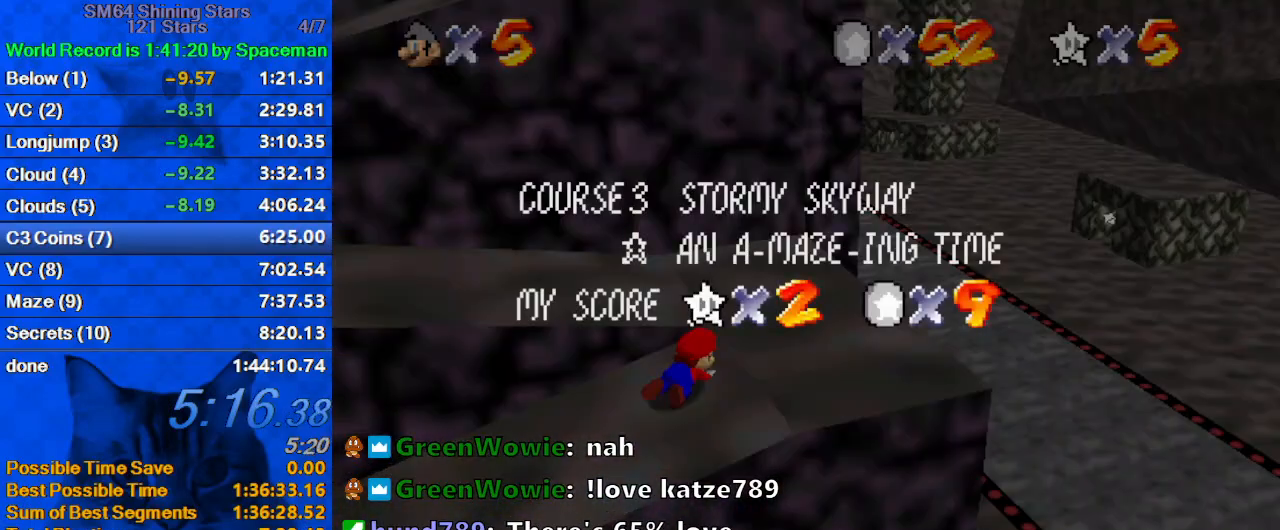
{"keys": [], "events": []}
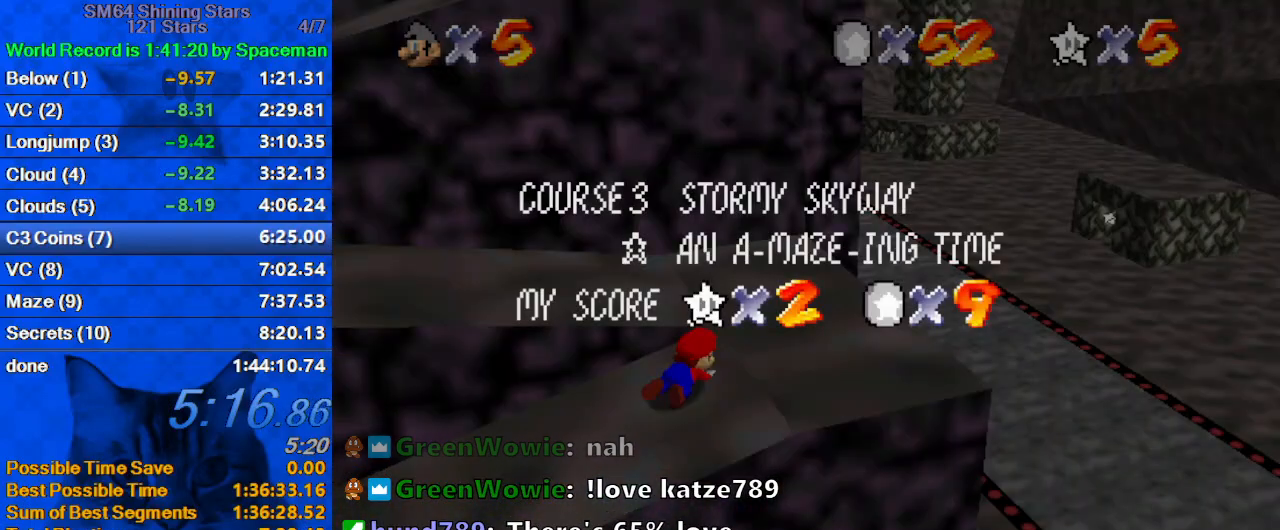
{"keys": [], "events": []}
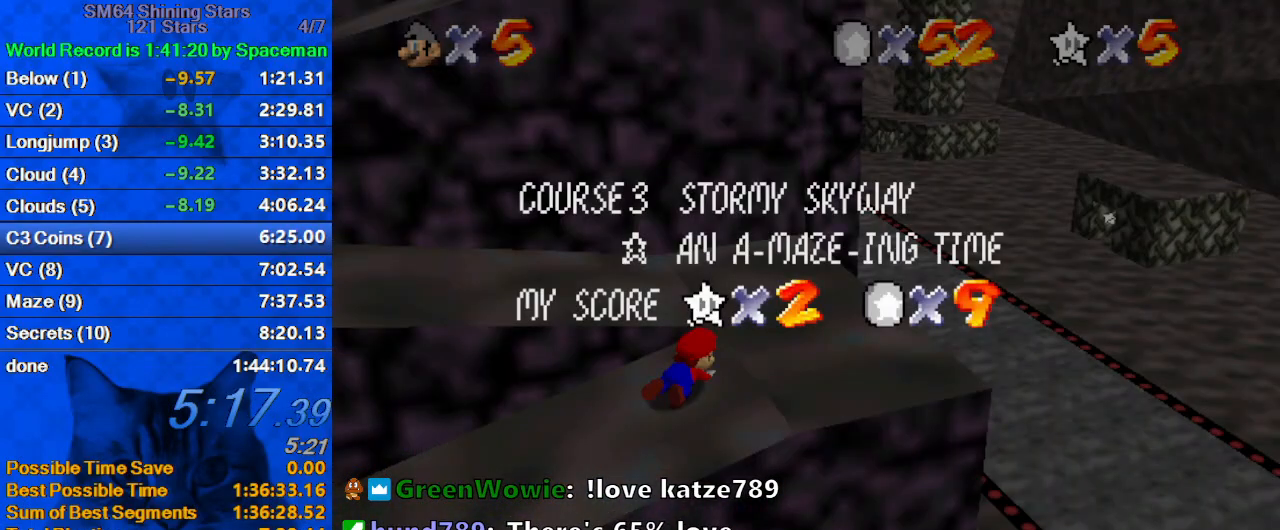
{"keys": [], "events": []}
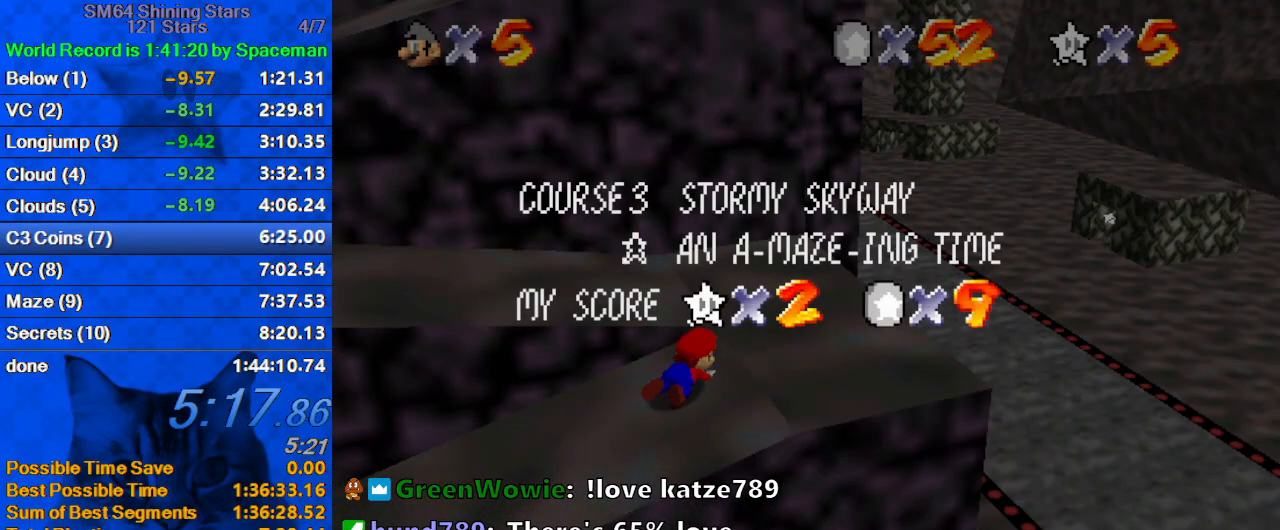
{"keys": [], "events": []}
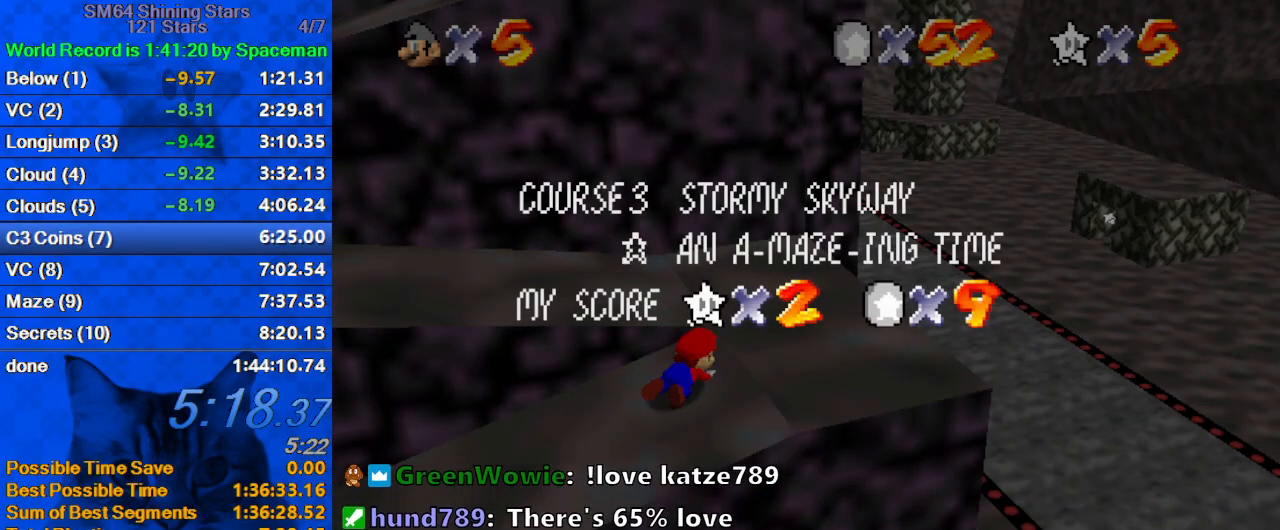
{"keys": [], "events": []}